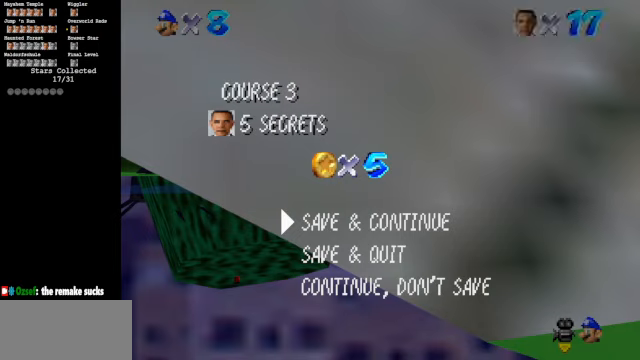
Gameplay with a controller (Nintendo layout); each line is a JSON object with the inputs held at the frame after it. "events" lists button and stick changes between this image and that frame as [ms after this image, input, new state], when the widget could be followed in between. Not read: L3 R3.
{"buttons": ["START"], "left_stick": "center", "events": [[500, "START", "down"]]}
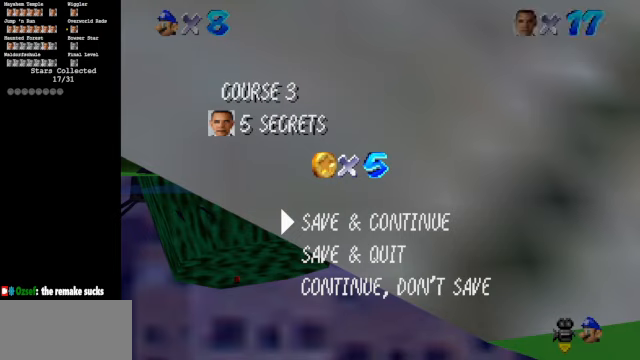
{"buttons": [], "left_stick": "center", "events": [[267, "START", "up"]]}
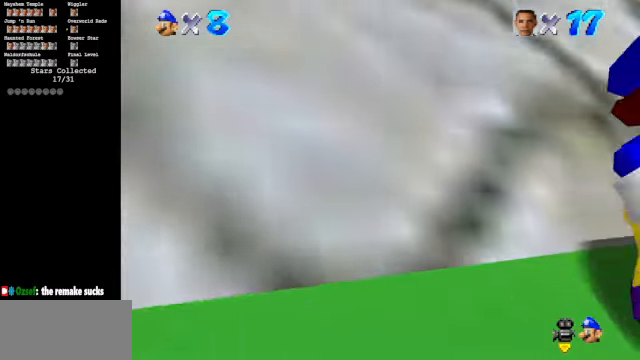
{"buttons": [], "left_stick": "center", "events": []}
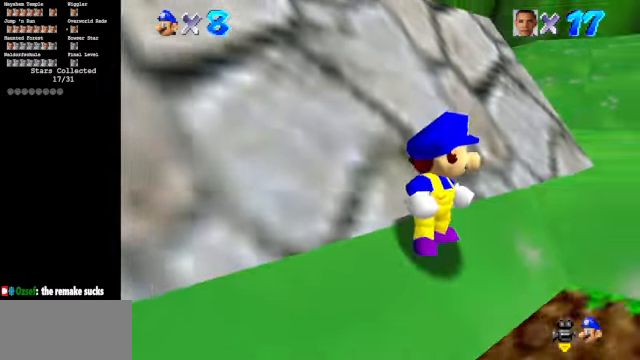
{"buttons": [], "left_stick": "up-left", "events": [[333, "left_stick", "up-left"]]}
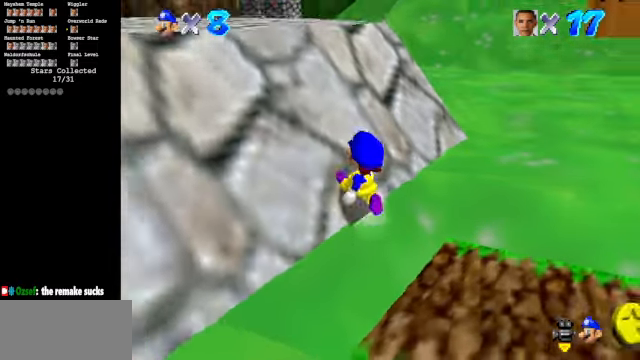
{"buttons": ["C_DOWN", "C_RIGHT"], "left_stick": "up-left", "events": [[466, "C_RIGHT", "down"], [500, "C_DOWN", "down"]]}
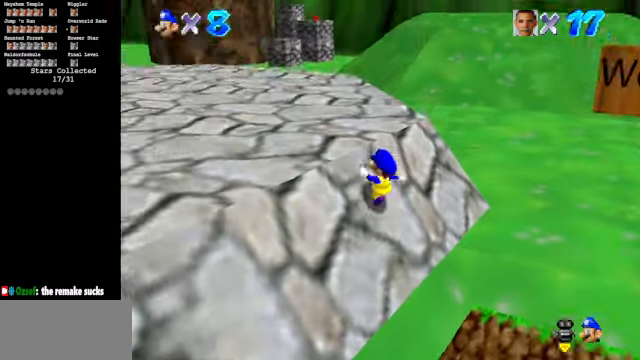
{"buttons": ["A", "Z"], "left_stick": "up", "events": [[166, "C_DOWN", "up"], [200, "C_RIGHT", "up"], [200, "left_stick", "up"], [433, "Z", "down"], [500, "A", "down"]]}
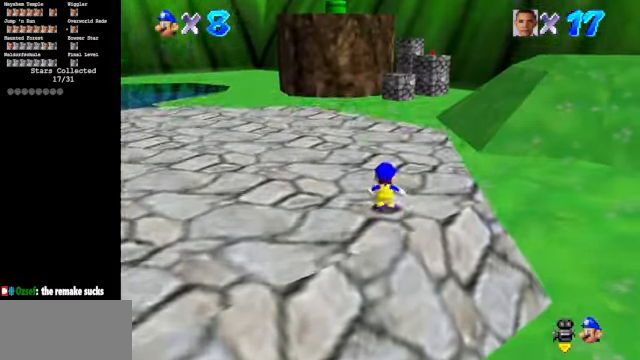
{"buttons": [], "left_stick": "up", "events": [[133, "A", "up"], [166, "Z", "up"]]}
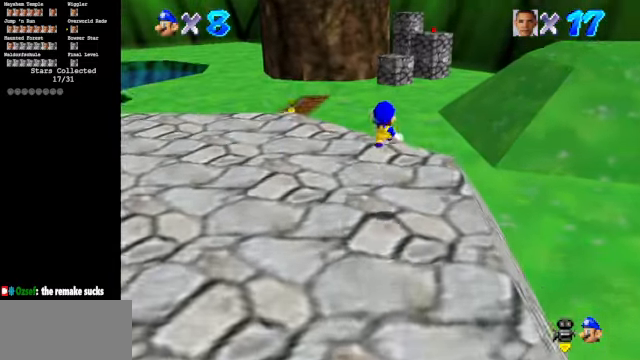
{"buttons": [], "left_stick": "up", "events": []}
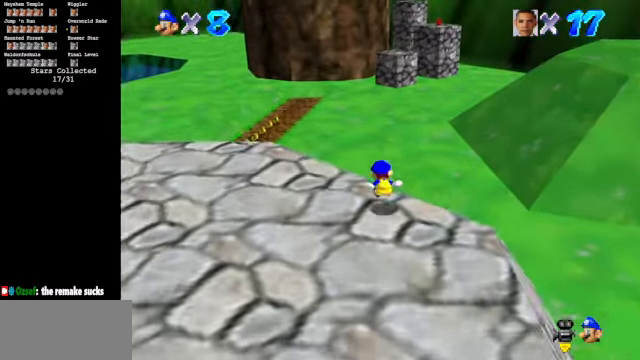
{"buttons": [], "left_stick": "up", "events": [[66, "Z", "down"], [100, "A", "down"], [166, "A", "up"], [266, "Z", "up"]]}
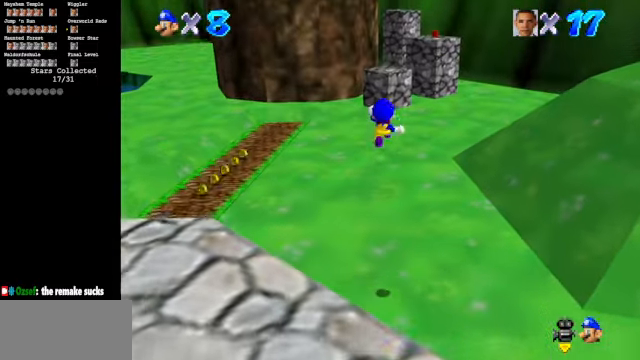
{"buttons": [], "left_stick": "up", "events": []}
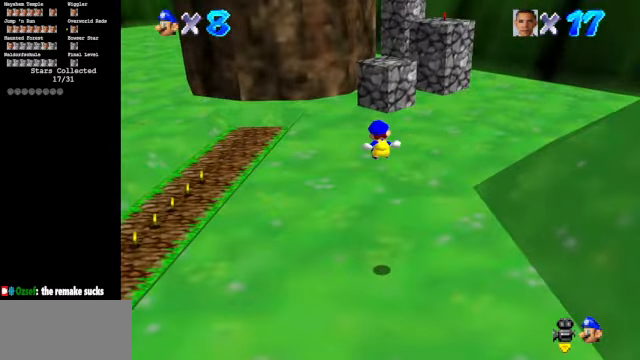
{"buttons": [], "left_stick": "up", "events": []}
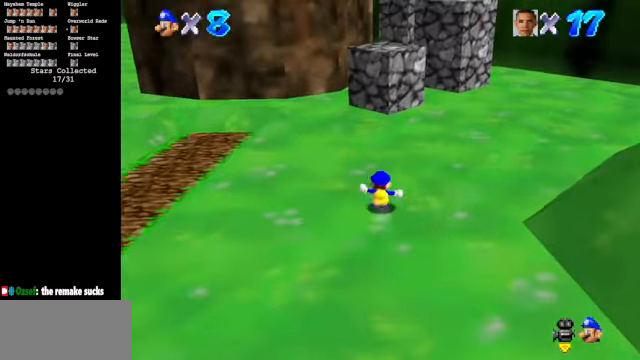
{"buttons": ["A"], "left_stick": "up", "events": [[333, "A", "down"]]}
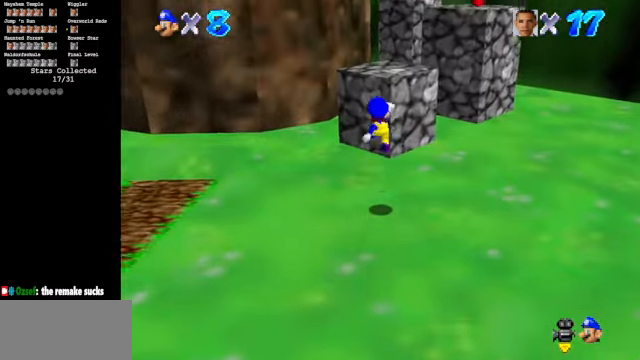
{"buttons": [], "left_stick": "up", "events": [[133, "left_stick", "down"], [200, "A", "up"], [300, "B", "down"], [334, "left_stick", "left"], [400, "left_stick", "up"], [500, "B", "up"]]}
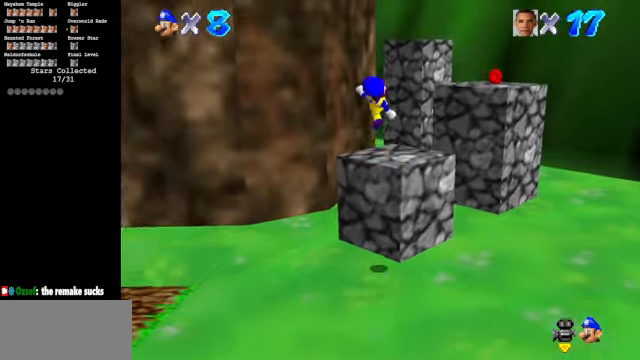
{"buttons": ["A", "Z"], "left_stick": "up", "events": [[434, "Z", "down"], [500, "A", "down"]]}
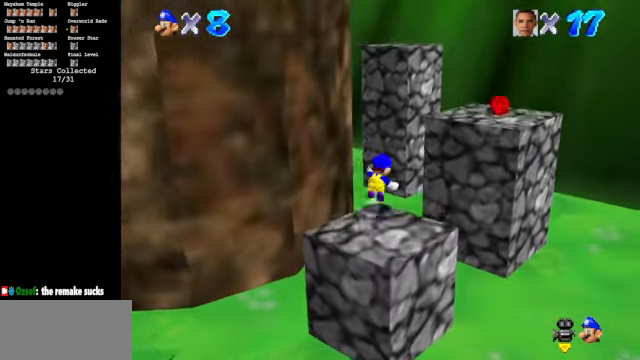
{"buttons": ["C_DOWN", "C_RIGHT"], "left_stick": "up-left", "events": [[67, "A", "up"], [134, "Z", "up"], [167, "C_DOWN", "down"], [167, "C_RIGHT", "down"], [234, "left_stick", "up-left"], [300, "C_DOWN", "up"], [300, "C_RIGHT", "up"], [367, "C_DOWN", "down"], [367, "C_RIGHT", "down"]]}
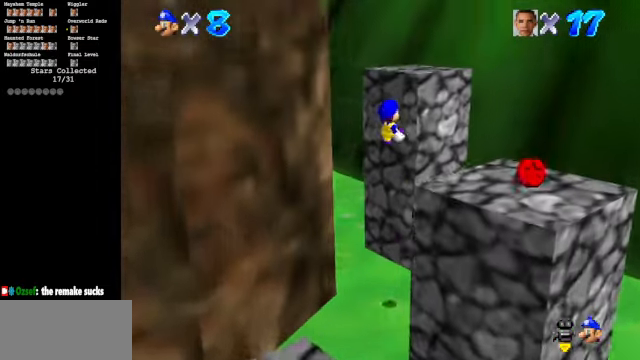
{"buttons": ["A"], "left_stick": "up", "events": [[134, "C_DOWN", "up"], [134, "left_stick", "up"], [167, "C_RIGHT", "up"], [267, "A", "down"], [300, "left_stick", "up-right"], [434, "left_stick", "up"]]}
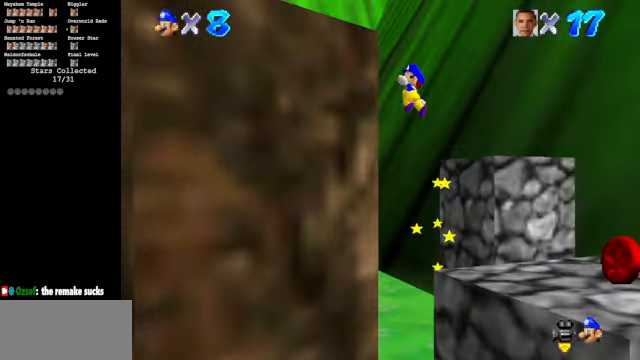
{"buttons": [], "left_stick": "left", "events": [[34, "left_stick", "up-left"], [134, "A", "up"], [134, "left_stick", "left"], [267, "A", "down"], [400, "A", "up"]]}
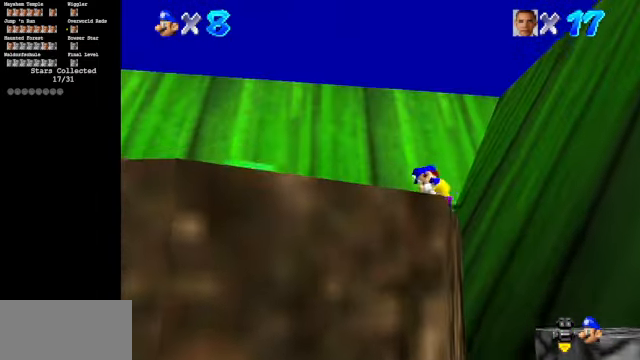
{"buttons": ["A", "B"], "left_stick": "up-left", "events": [[300, "left_stick", "up-left"], [400, "A", "down"], [400, "B", "down"]]}
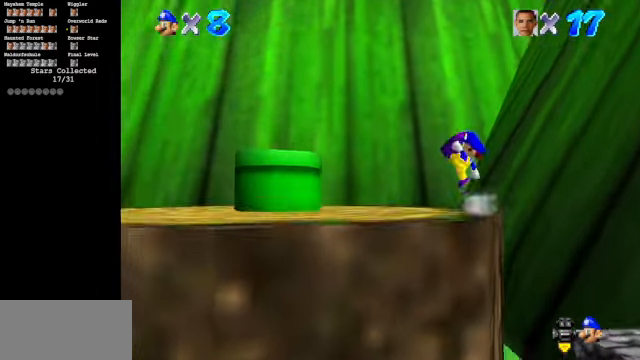
{"buttons": ["A"], "left_stick": "left", "events": [[67, "A", "up"], [67, "B", "up"], [234, "left_stick", "left"], [334, "A", "down"]]}
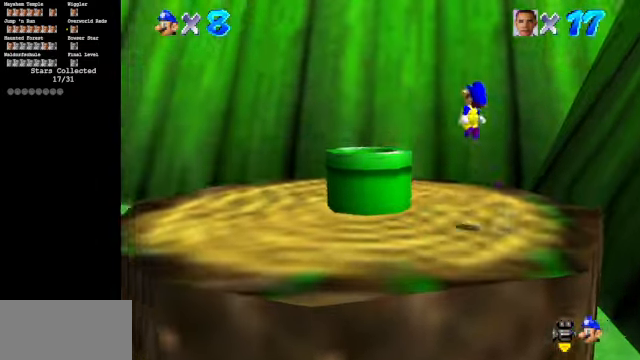
{"buttons": [], "left_stick": "down", "events": [[34, "A", "up"], [267, "left_stick", "down"]]}
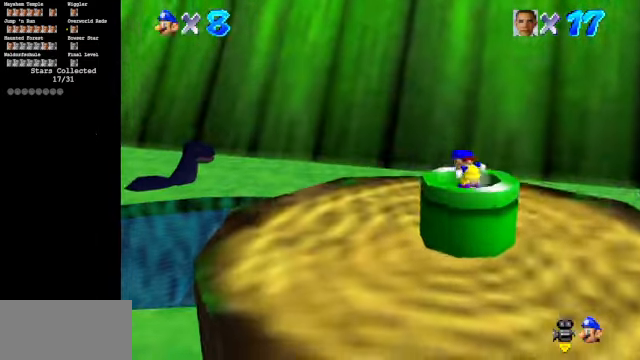
{"buttons": [], "left_stick": "down", "events": [[67, "B", "down"], [200, "B", "up"]]}
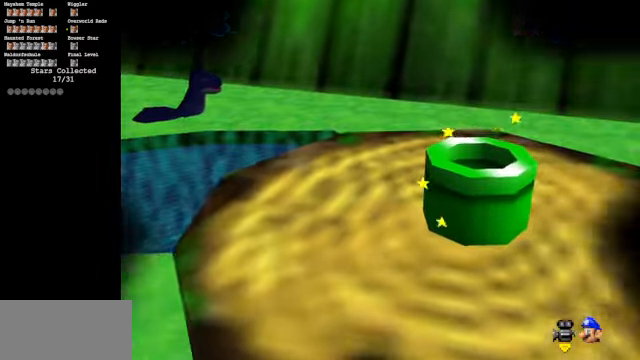
{"buttons": [], "left_stick": "center", "events": [[34, "left_stick", "center"]]}
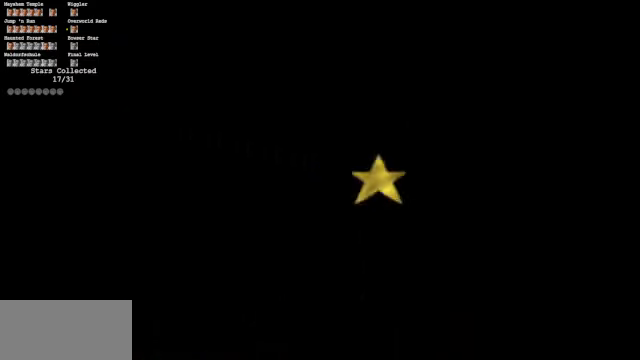
{"buttons": [], "left_stick": "center", "events": []}
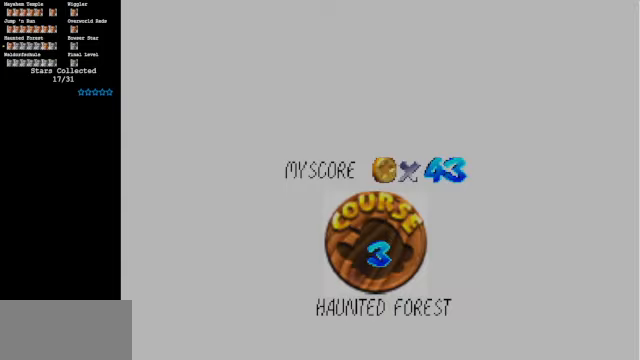
{"buttons": [], "left_stick": "center", "events": []}
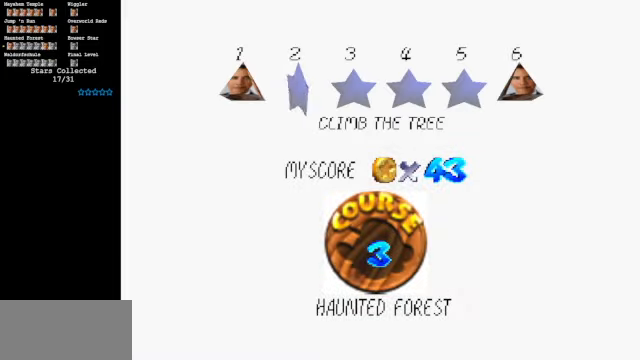
{"buttons": [], "left_stick": "center", "events": []}
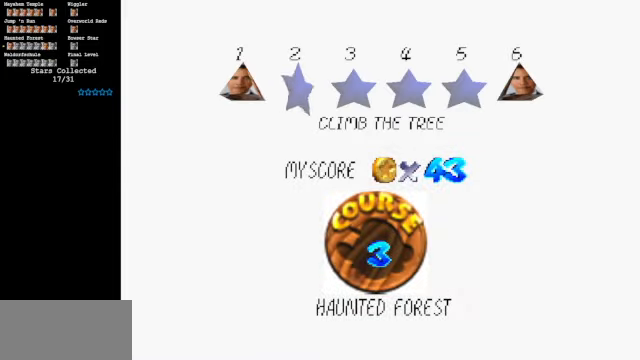
{"buttons": [], "left_stick": "center", "events": []}
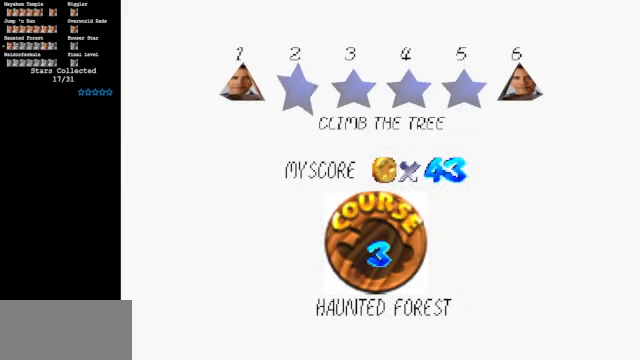
{"buttons": [], "left_stick": "center", "events": []}